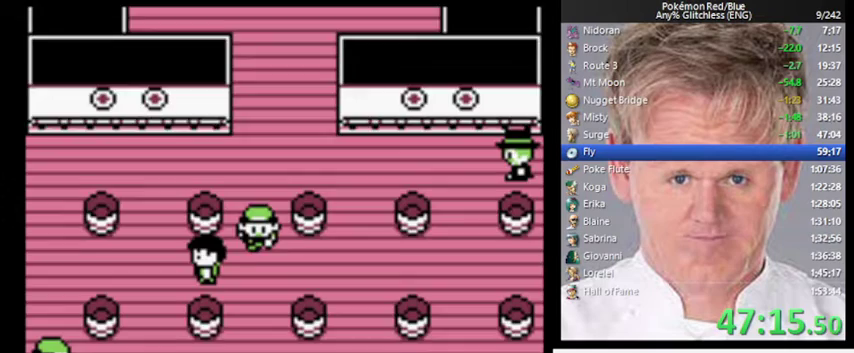
Gameplay with a controller (Nintendo layout); each line is a JSON object with the inputs held at the frame after it. "events" lists button and stick changes between this image and that frame as [ms after this image, input, new state], when the widget could be followed in between. Not read: DPAD_DOWN DPAD_RIGHT DPAD_UP L3 R3.
{"buttons": [], "events": []}
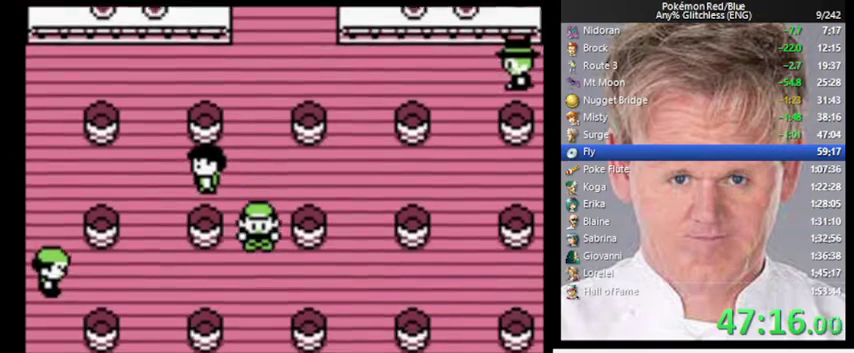
{"buttons": [], "events": []}
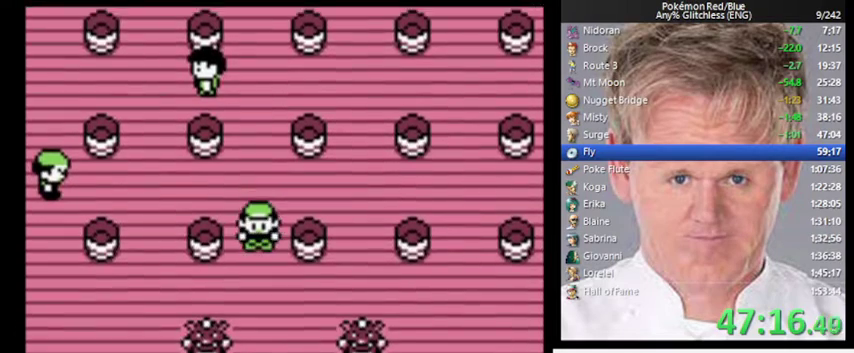
{"buttons": [], "events": []}
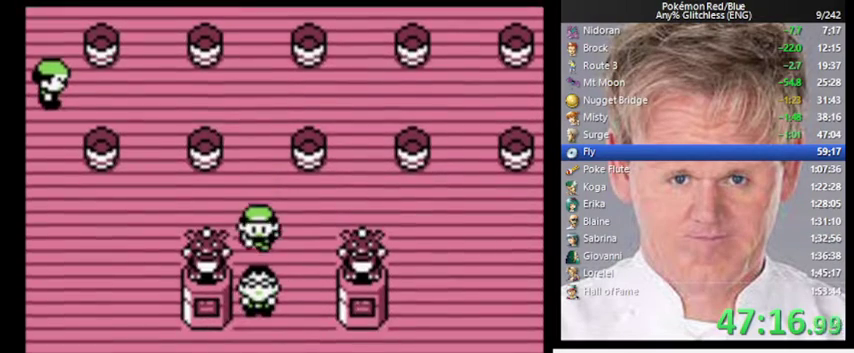
{"buttons": [], "events": []}
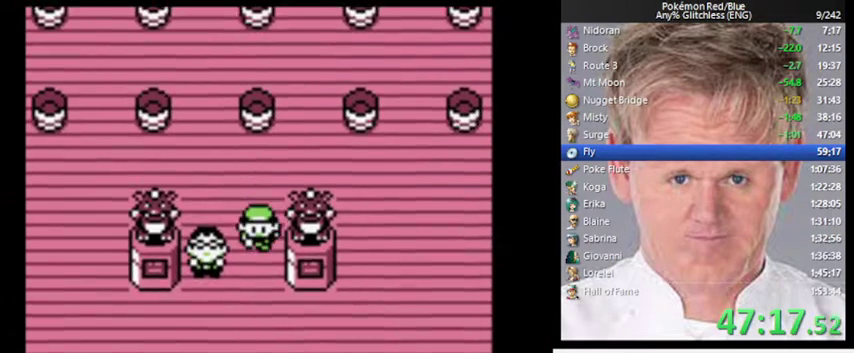
{"buttons": [], "events": []}
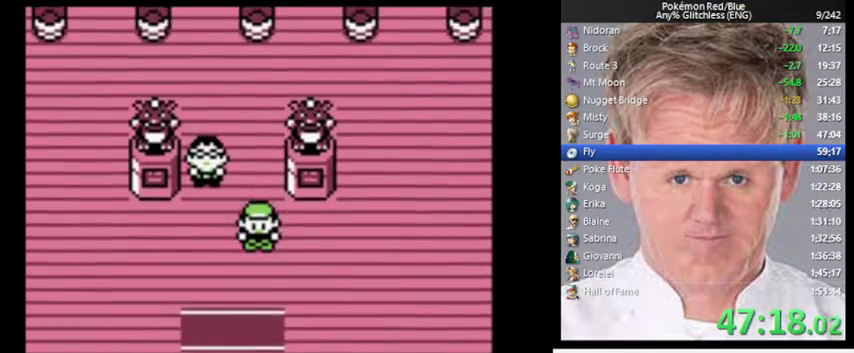
{"buttons": [], "events": []}
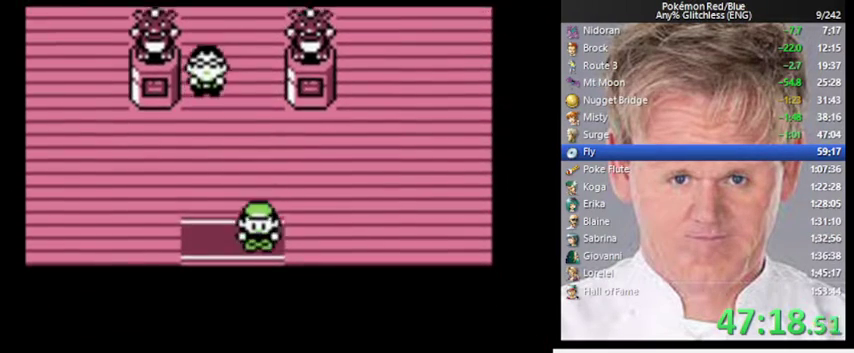
{"buttons": [], "events": []}
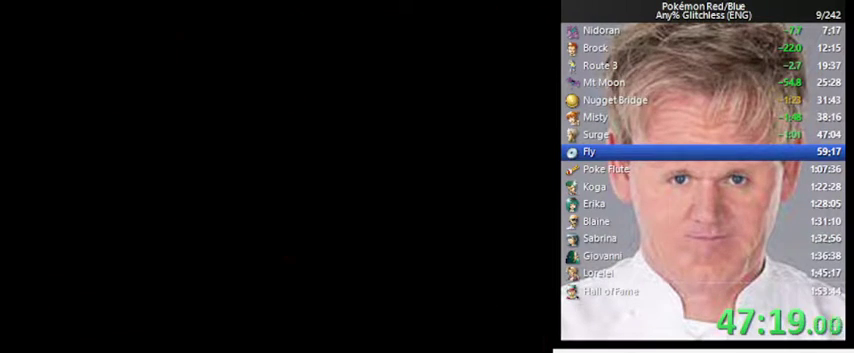
{"buttons": [], "events": []}
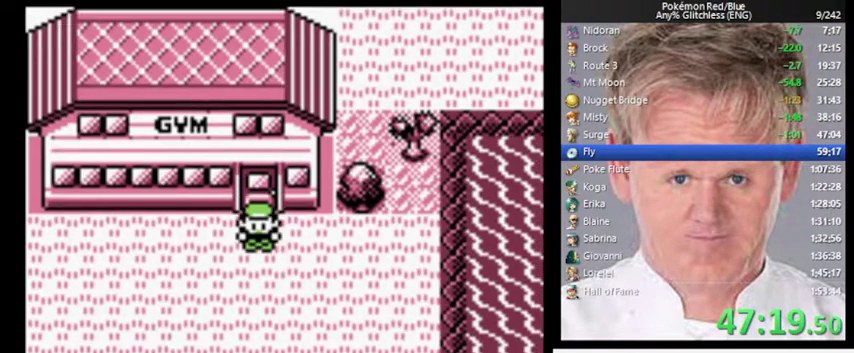
{"buttons": [], "events": []}
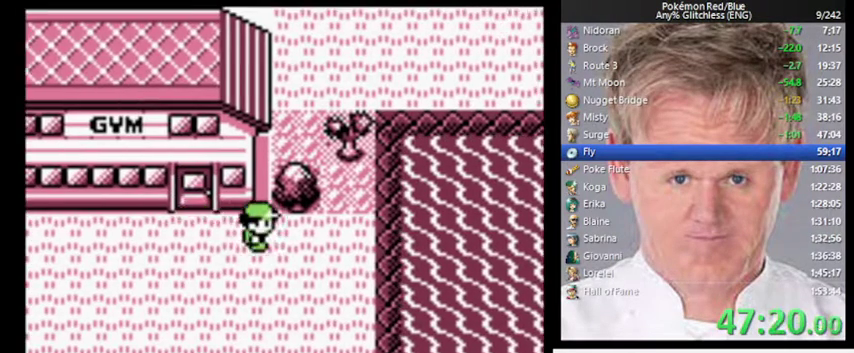
{"buttons": [], "events": []}
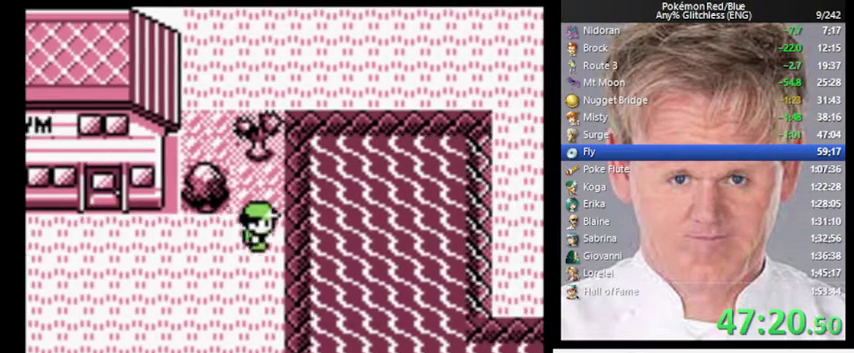
{"buttons": ["START"], "events": [[267, "START", "down"]]}
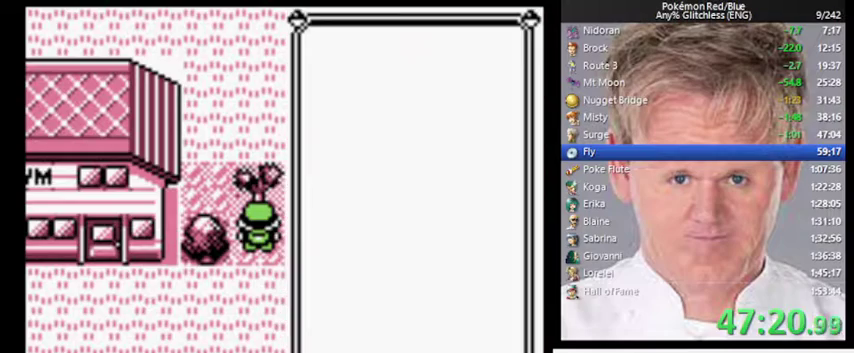
{"buttons": ["A"], "events": [[100, "START", "up"], [433, "A", "down"]]}
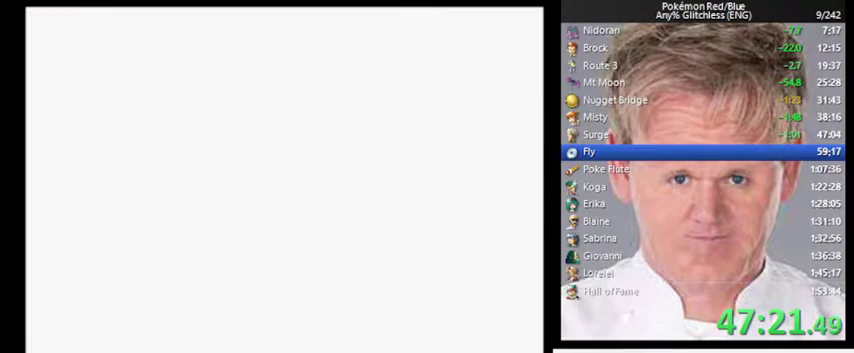
{"buttons": ["A"], "events": [[67, "A", "up"], [500, "A", "down"]]}
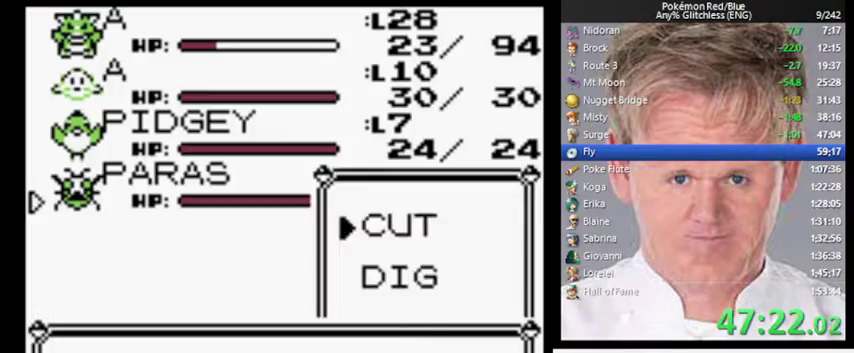
{"buttons": ["B"], "events": [[33, "A", "up"], [100, "A", "down"], [167, "A", "up"], [433, "B", "down"]]}
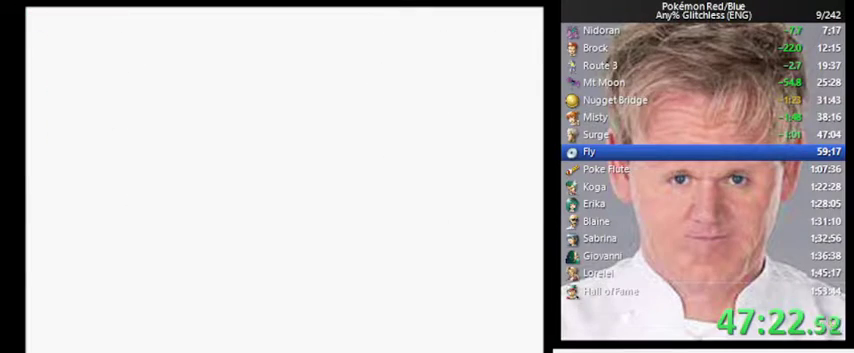
{"buttons": ["B"], "events": []}
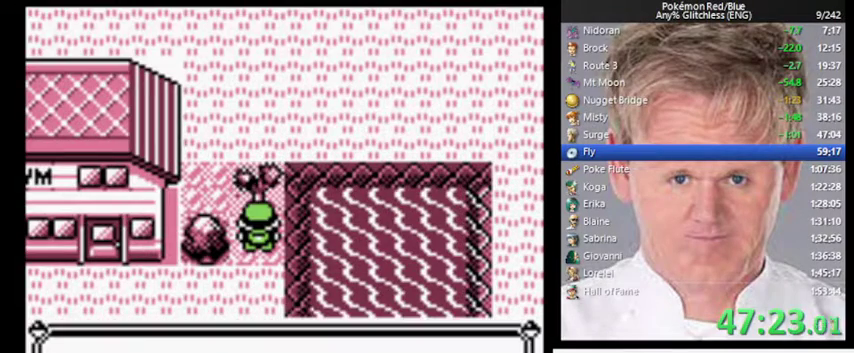
{"buttons": [], "events": [[100, "B", "up"]]}